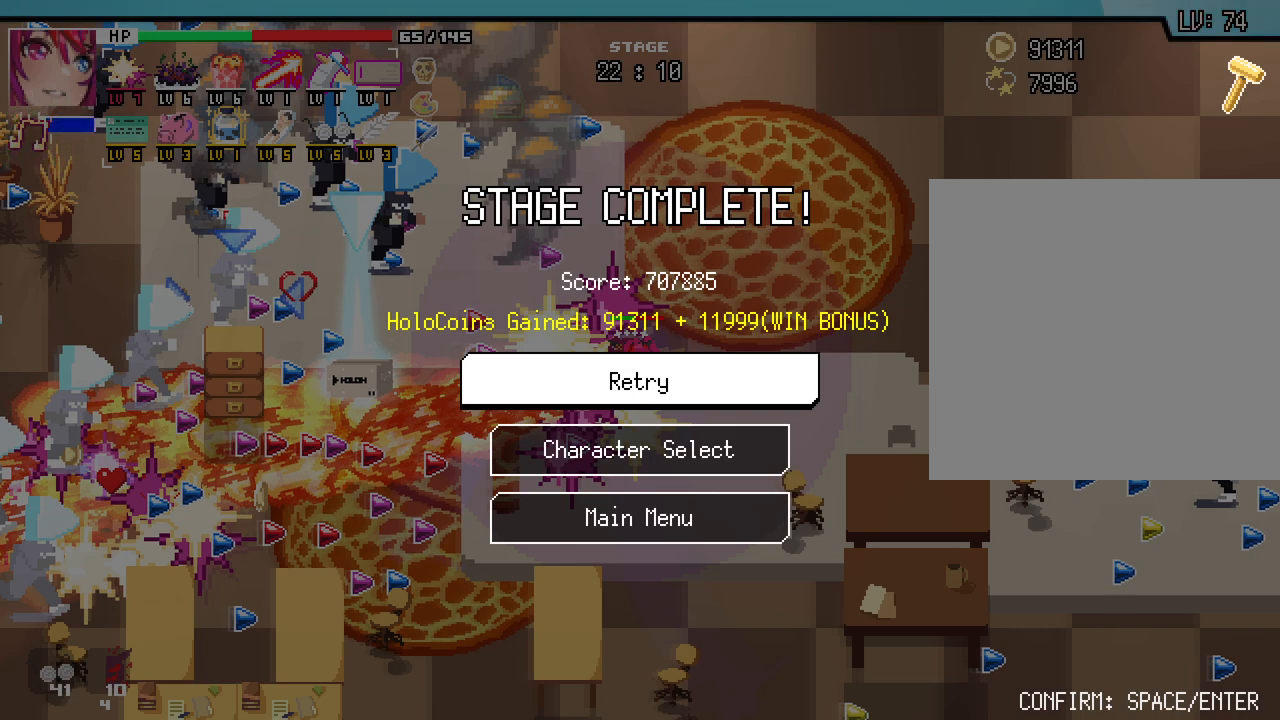
Gameplay with keyboard and mouse; each line is a JSON object with the keys and mouse buttons held at the frame after it. "events" lists presses ("down") and releases ("up") of ".", "/", "0", "1", "2", "3", "4", "5", "6", "7", "8", "9", "a", "alt_l", "alt_r", "b", "backslash", "backspace", "c", "caps_lock", "comma", "ctrl_l", "ctrl_r", "d", "e", "equals", "escape", "f", "f1", "f10", "f11", "f12", "f2", "f3", "f4", "f5", "f6", "f7", "f8", "f9", "g", "h", "i", "j", "k", "l", "lbracket", "m", "minus", "n", "o", "p", "q", "quote", "r", "rbracket", "return", "s", "semicolon", "shift_l", "shift_r", "space", "super", "t", "tab", "tilde", "u", "v", "w", "x", "y", "z", "mouse_left", "mouse_wheel", "mouse_right", "mouse_mb4" and "mouse_mb5" between this image and that frame as [ms after this image, input, new state], when the widget could be followed in between. "mouse_left", "mouse_wheel", "mouse_right", "mouse_mb4", "mouse_mb5" = the "left", "wheel", "right", "mb4", "mb5" buttons of the "mouse" list. No other keys are recorded. "wheel" means that the mouse wheel is clicked or scrolled. Not read: mouse_move.
{"keys": [], "mouse": [], "events": []}
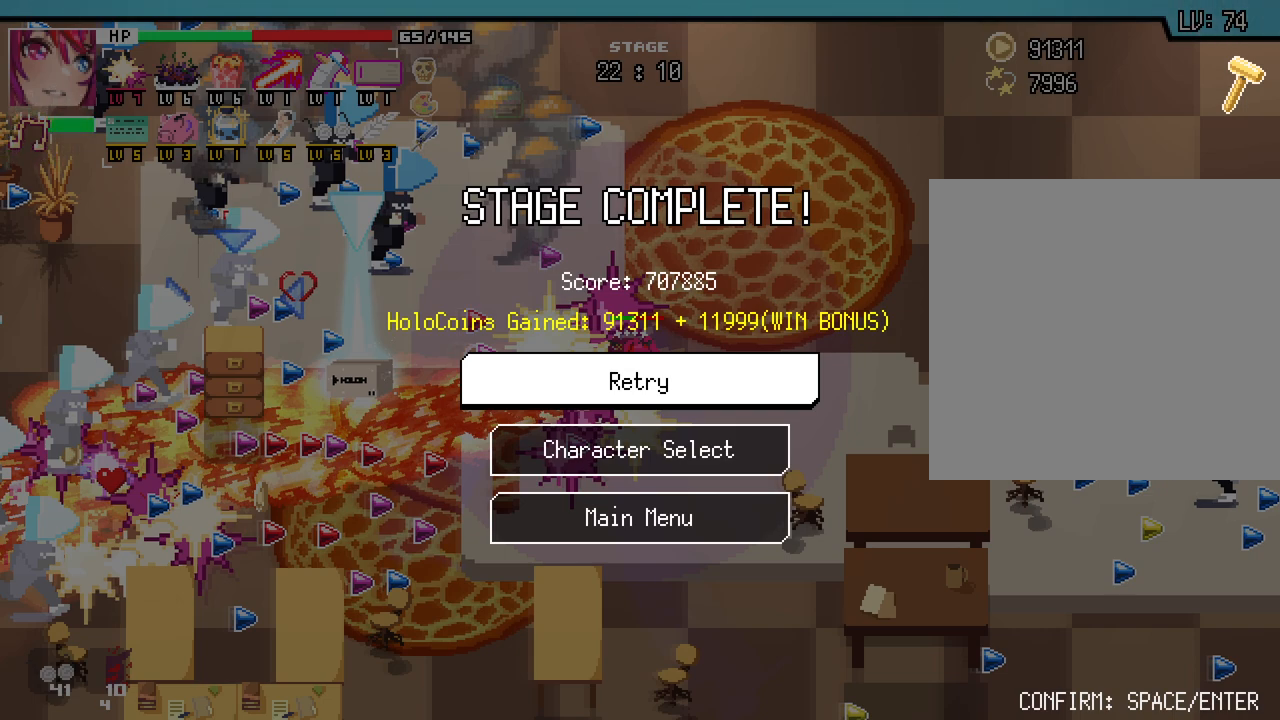
{"keys": [], "mouse": [], "events": []}
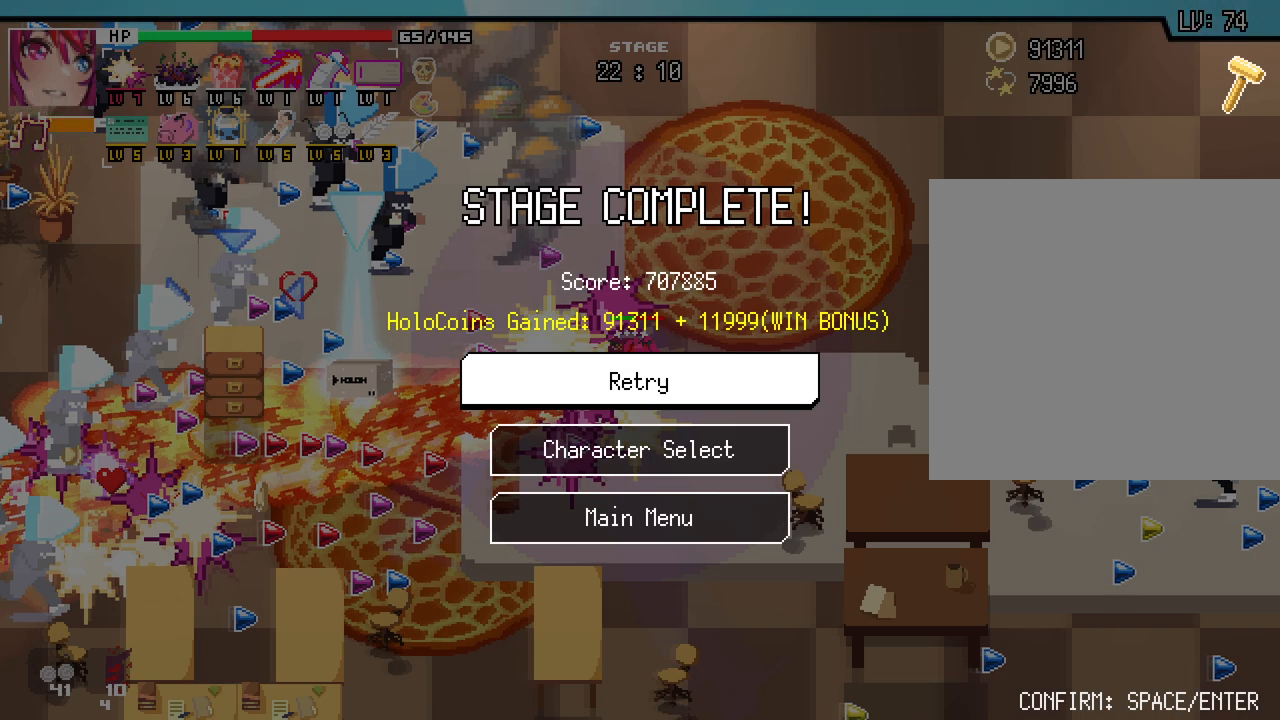
{"keys": [], "mouse": [], "events": []}
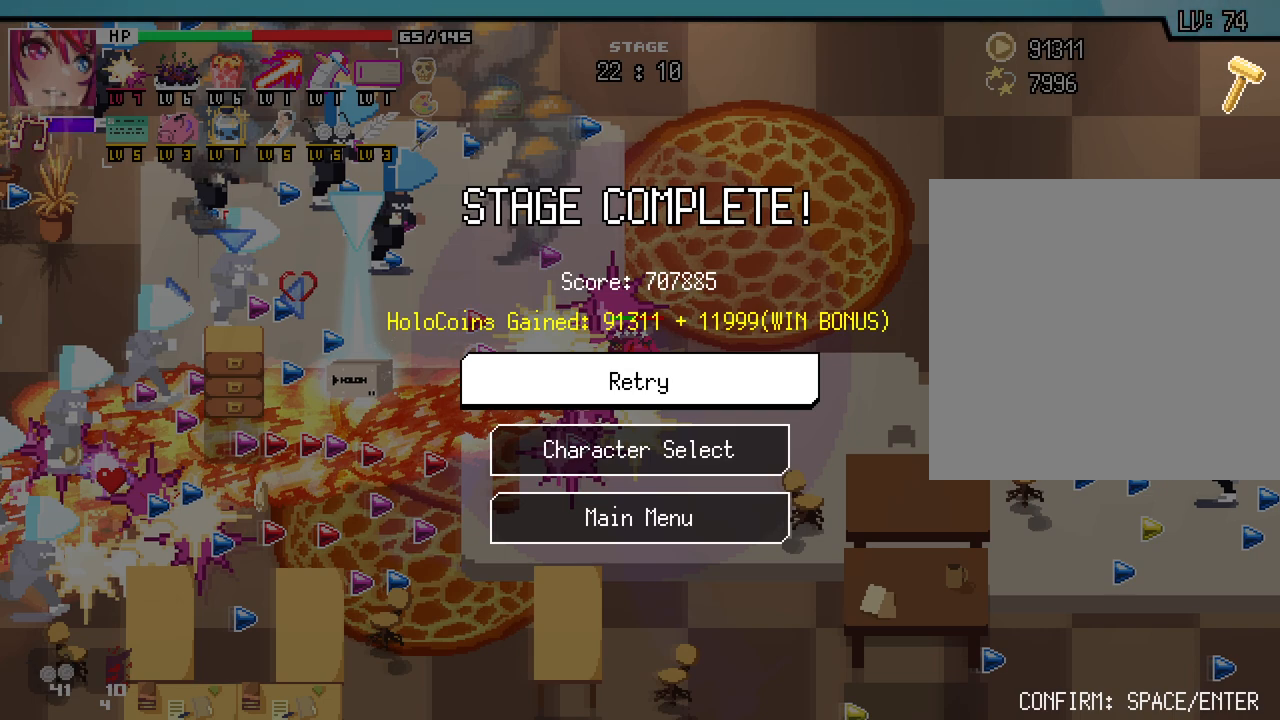
{"keys": [], "mouse": [], "events": []}
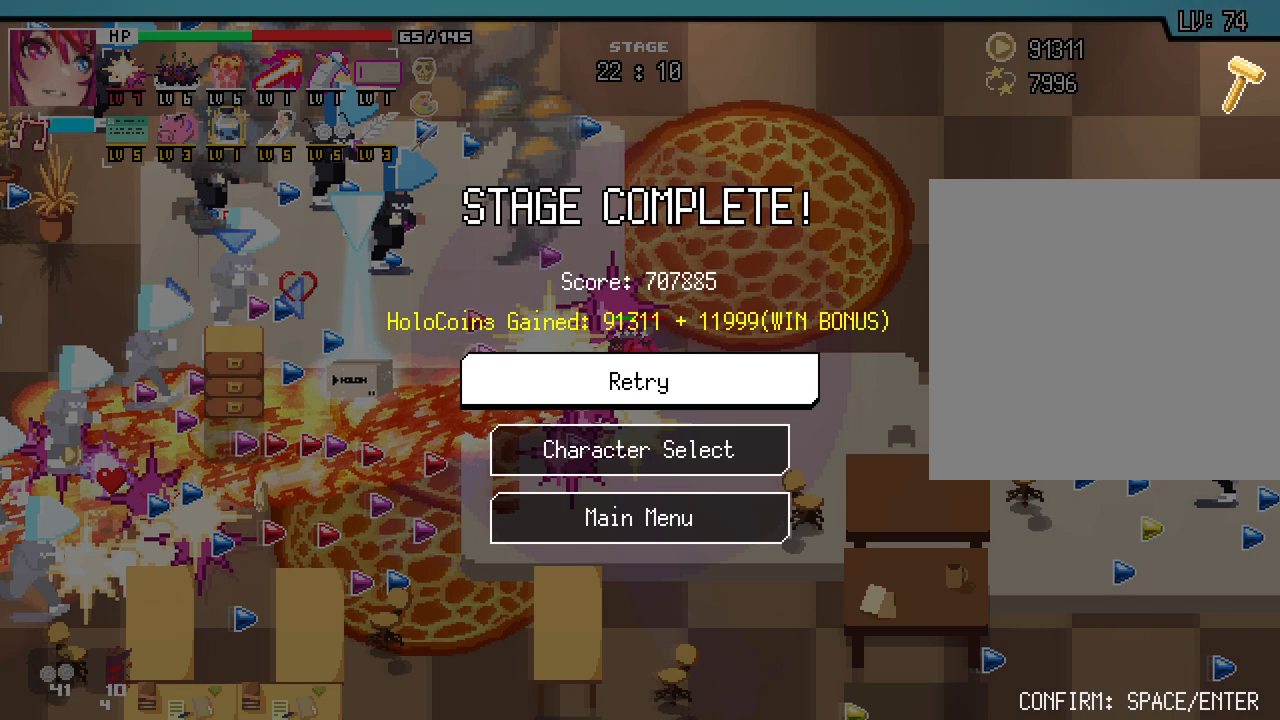
{"keys": [], "mouse": [], "events": []}
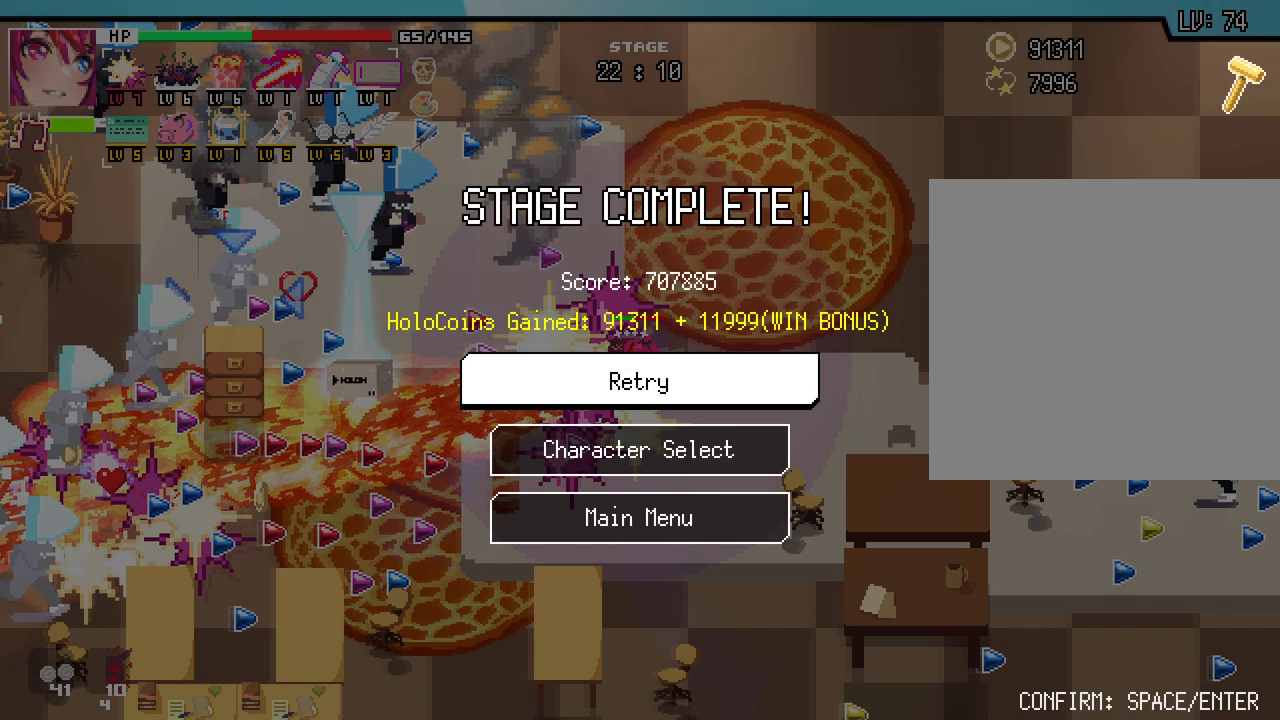
{"keys": [], "mouse": [], "events": [[300, "alt_l", "down"], [350, "tab", "down"], [467, "alt_l", "up"], [500, "tab", "up"]]}
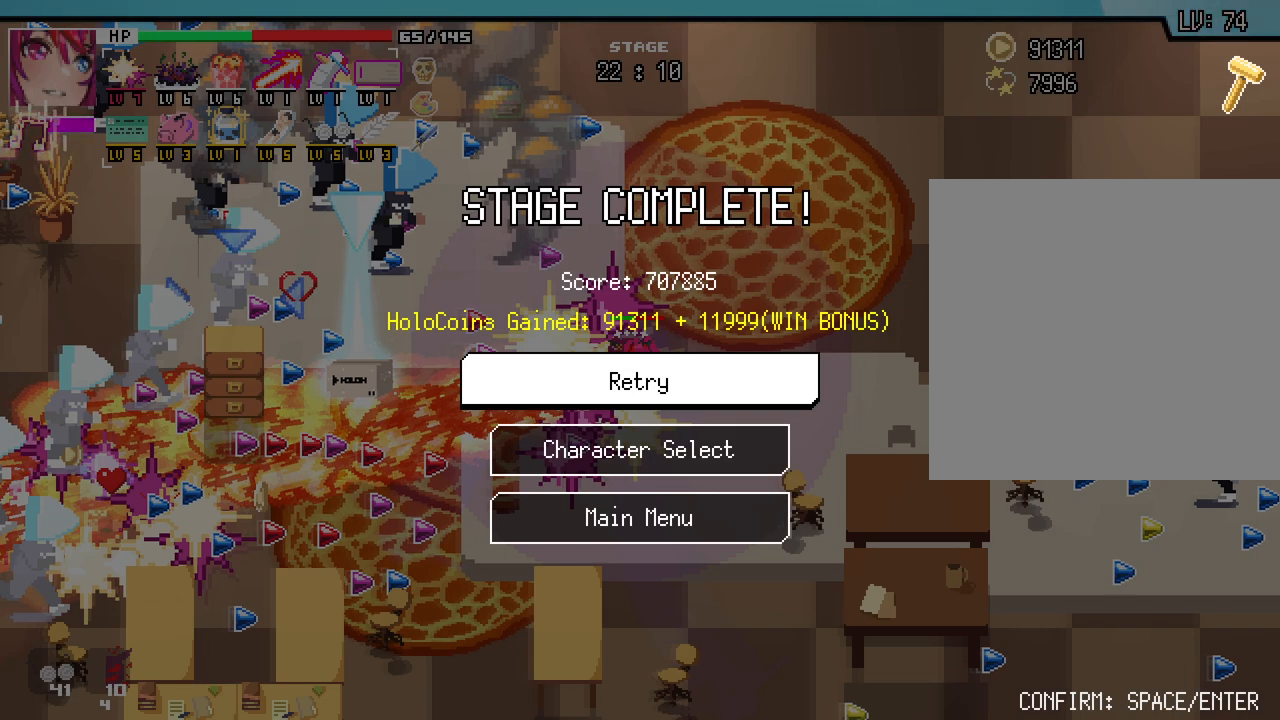
{"keys": [], "mouse": [], "events": []}
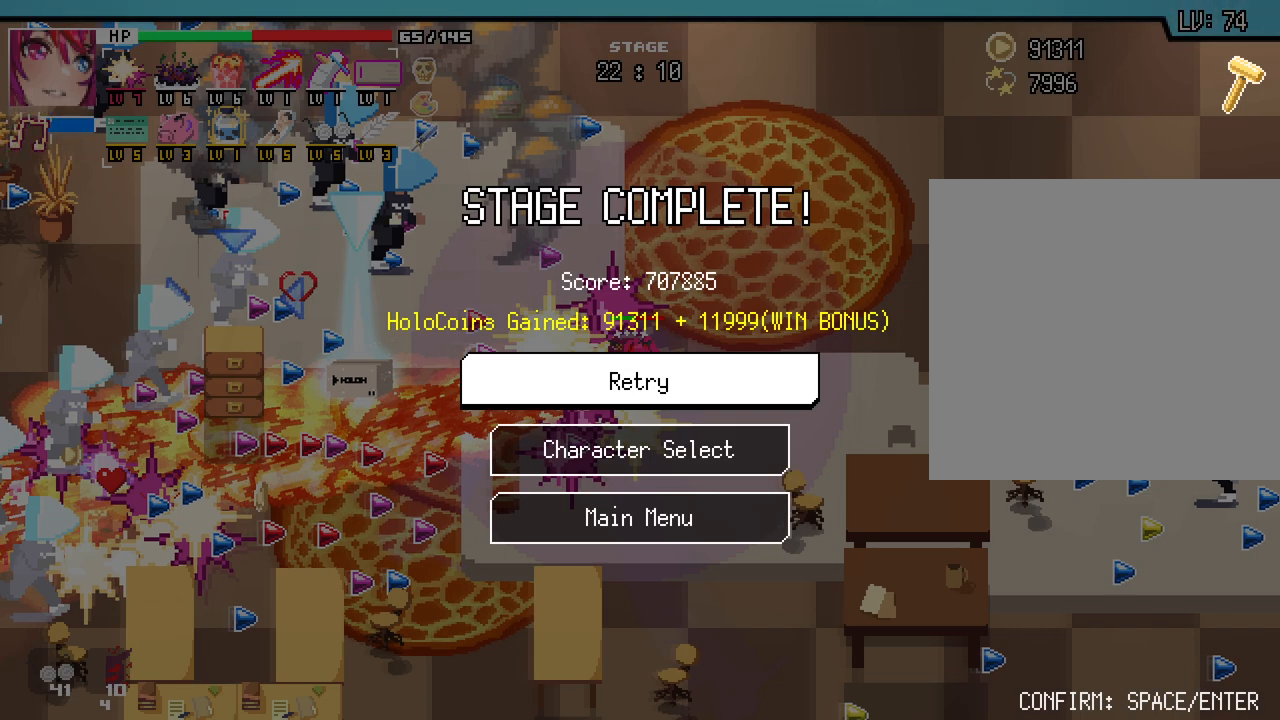
{"keys": [], "mouse": [], "events": []}
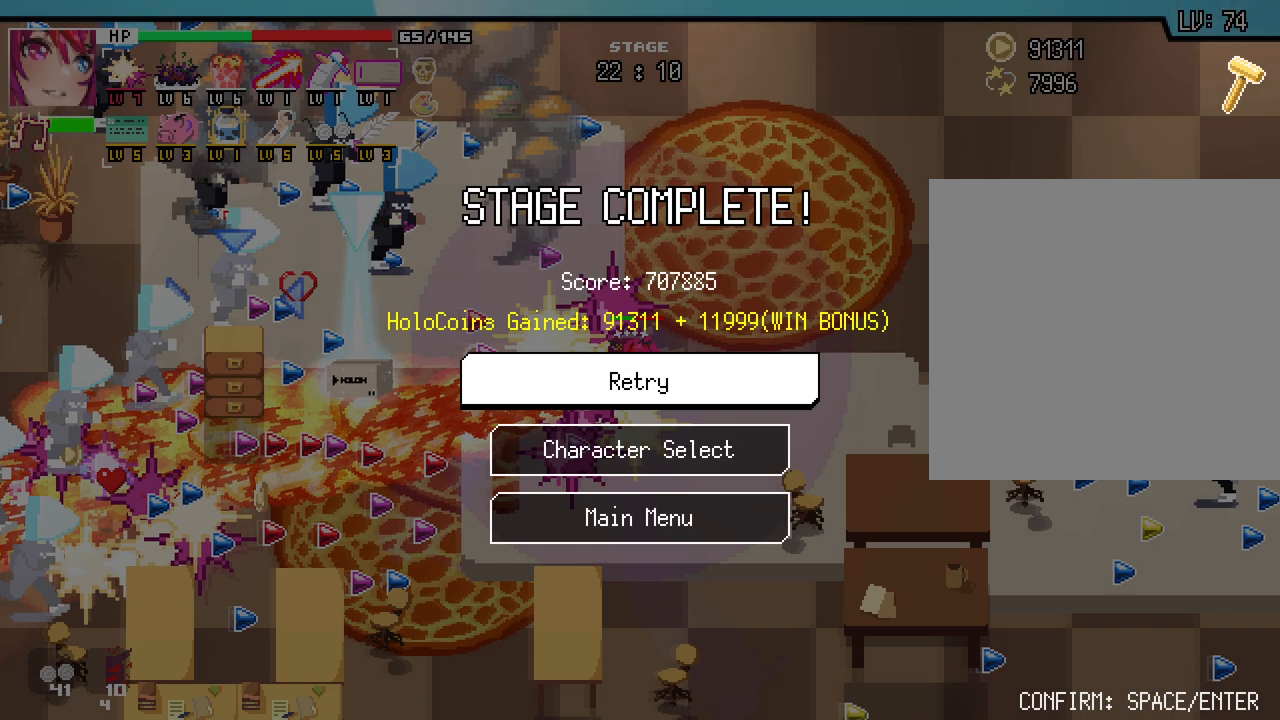
{"keys": [], "mouse": [], "events": []}
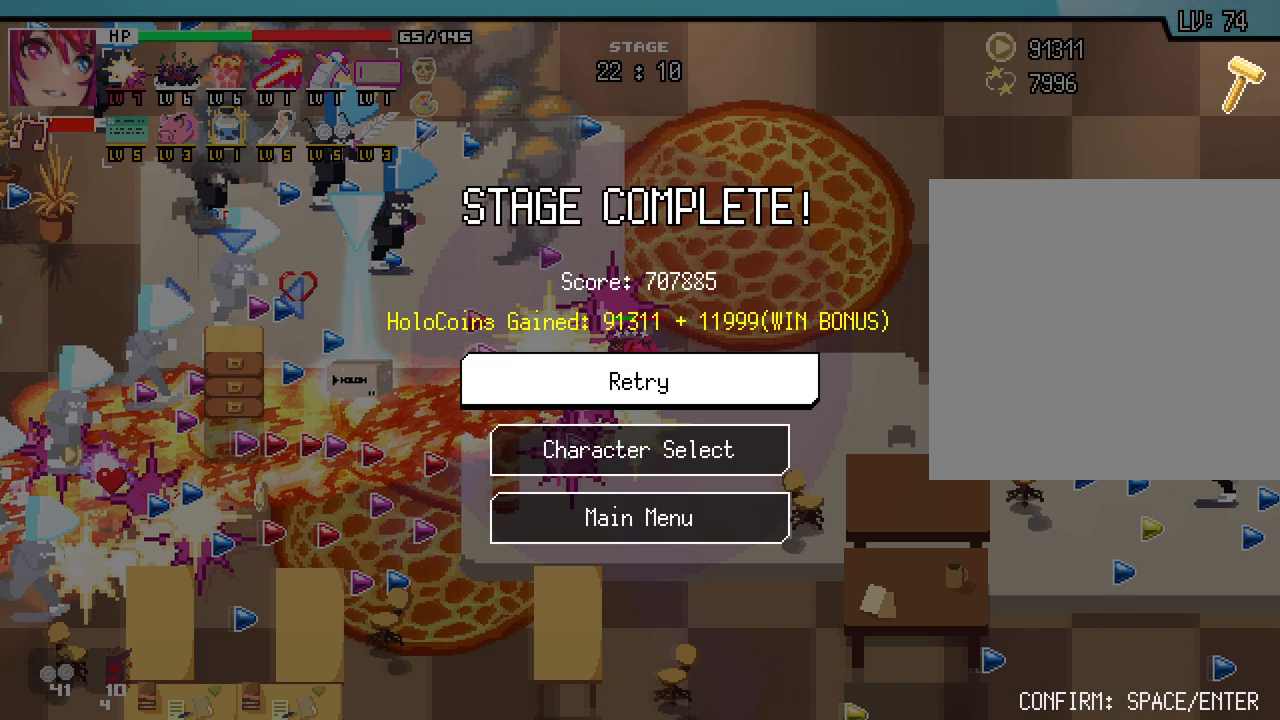
{"keys": [], "mouse": [], "events": []}
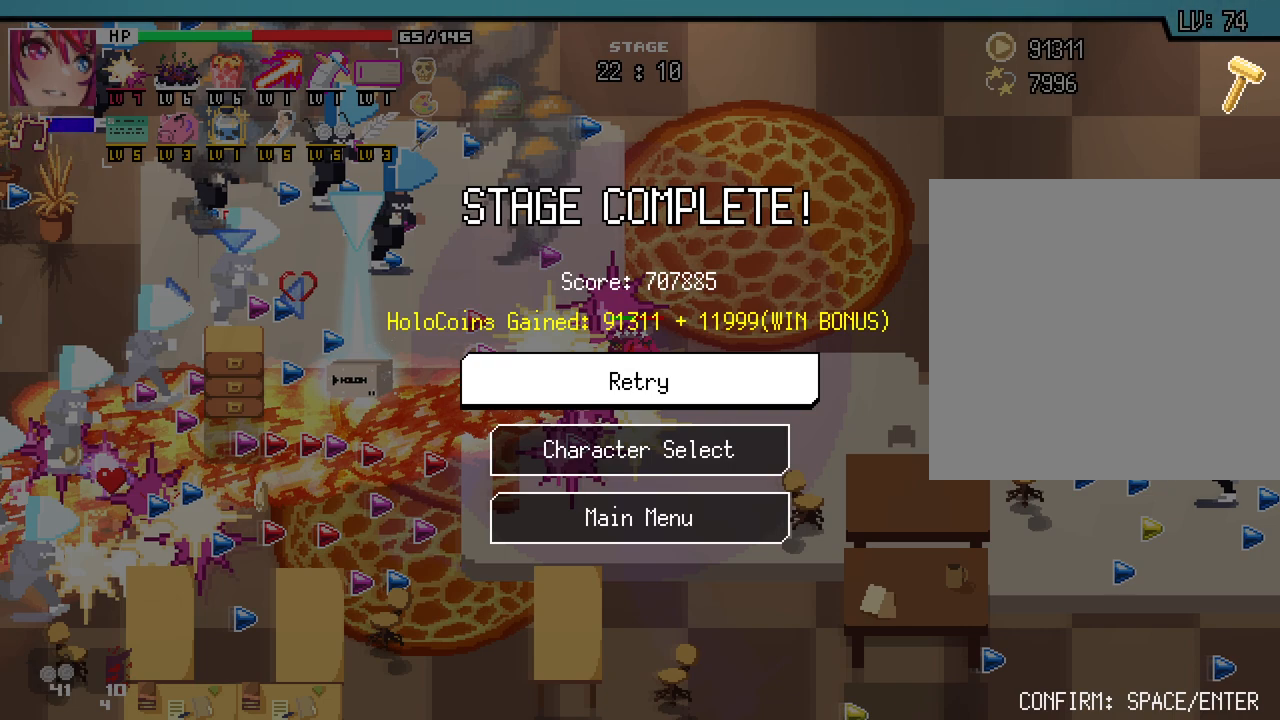
{"keys": [], "mouse": [], "events": []}
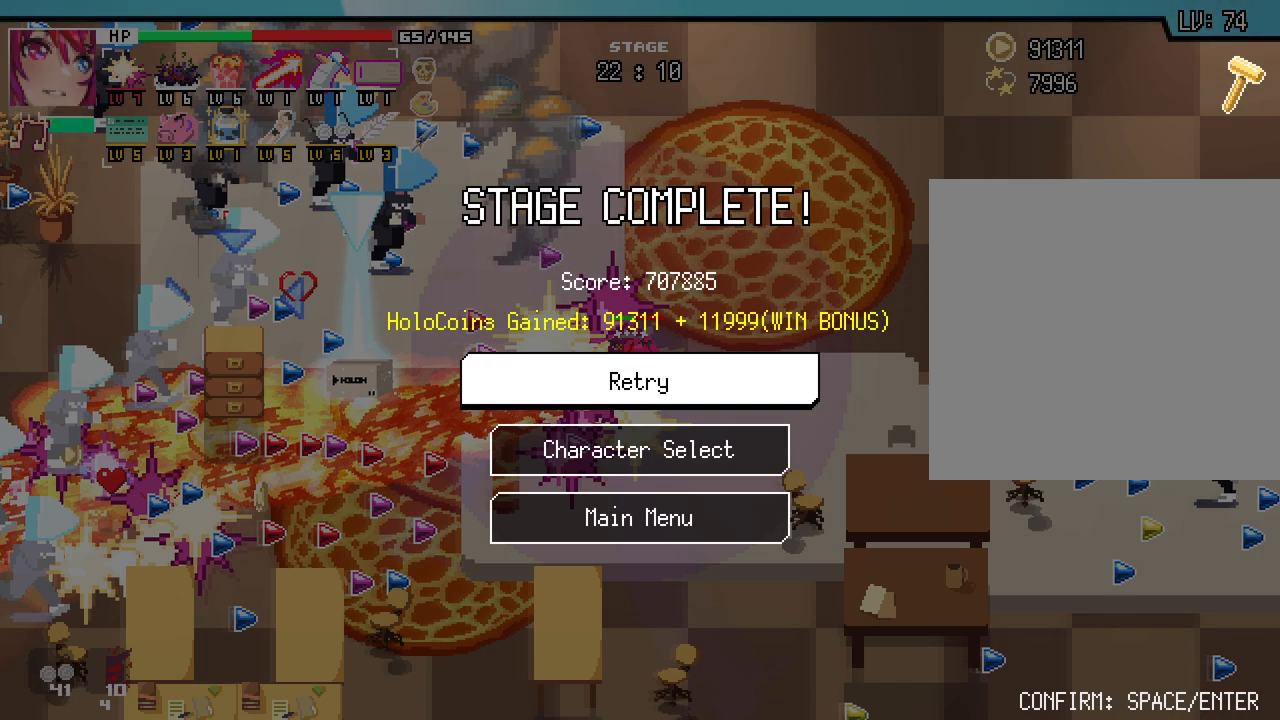
{"keys": [], "mouse": [], "events": []}
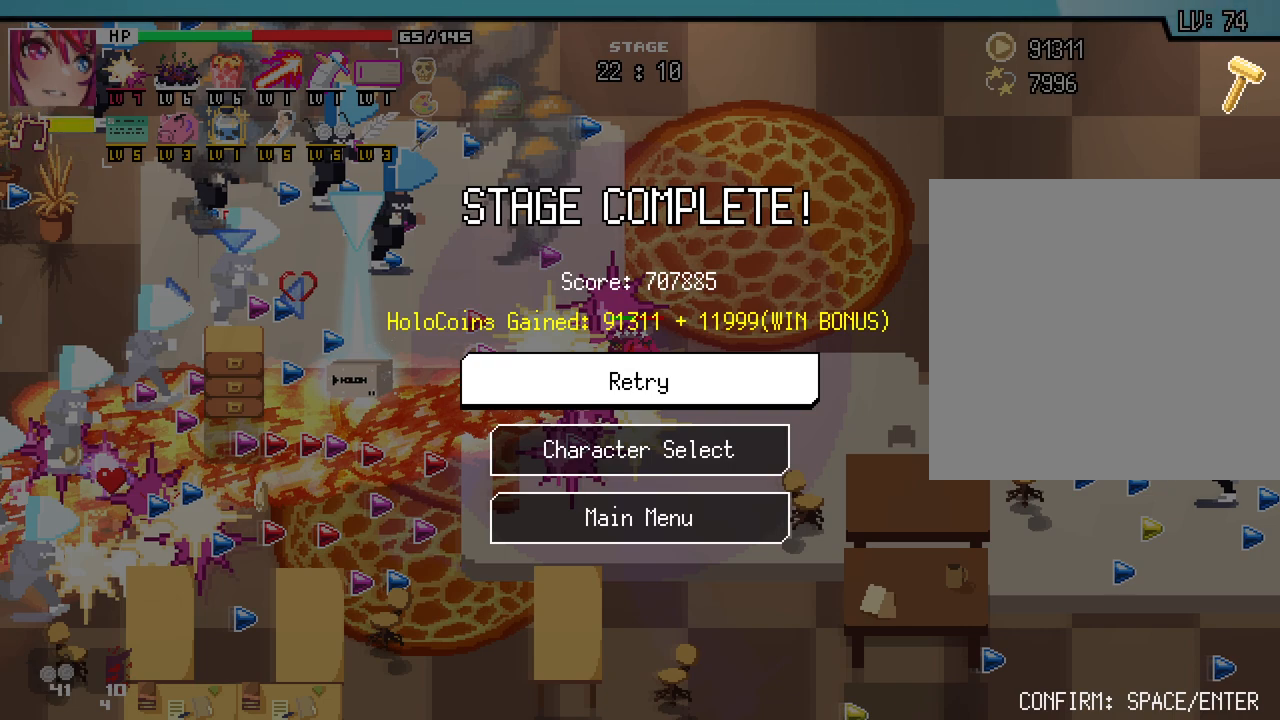
{"keys": [], "mouse": [], "events": []}
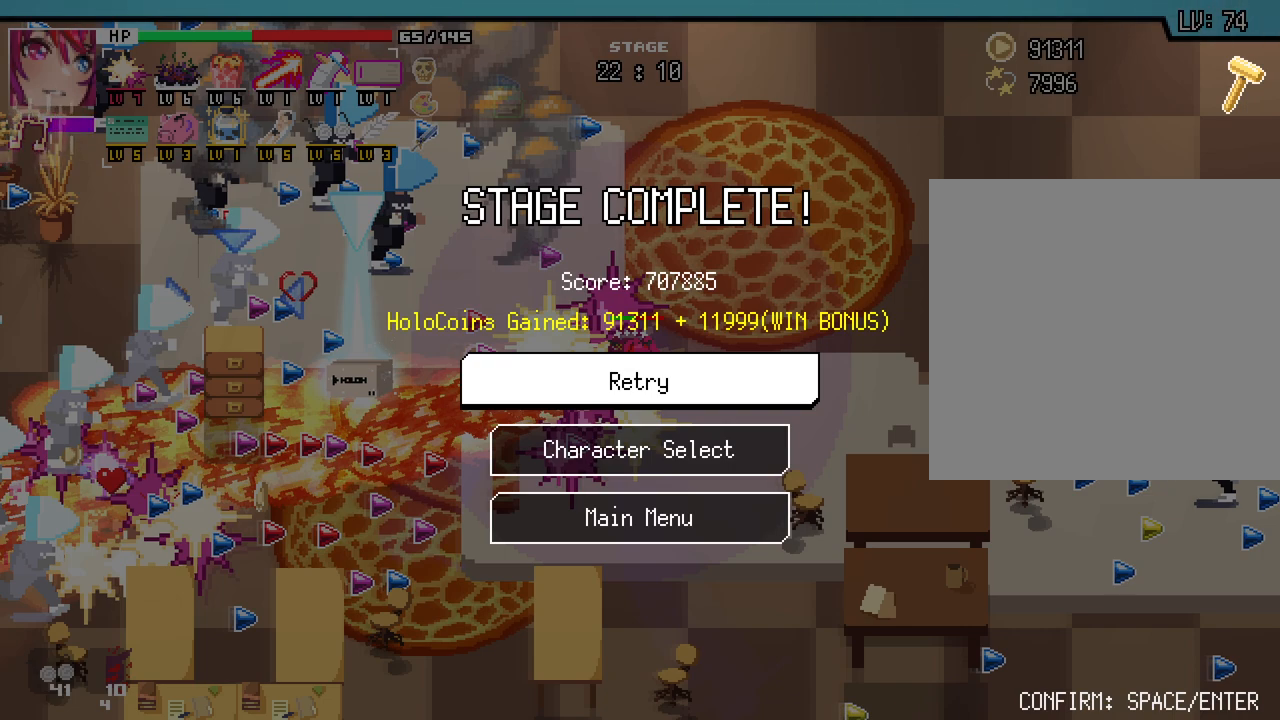
{"keys": [], "mouse": [], "events": []}
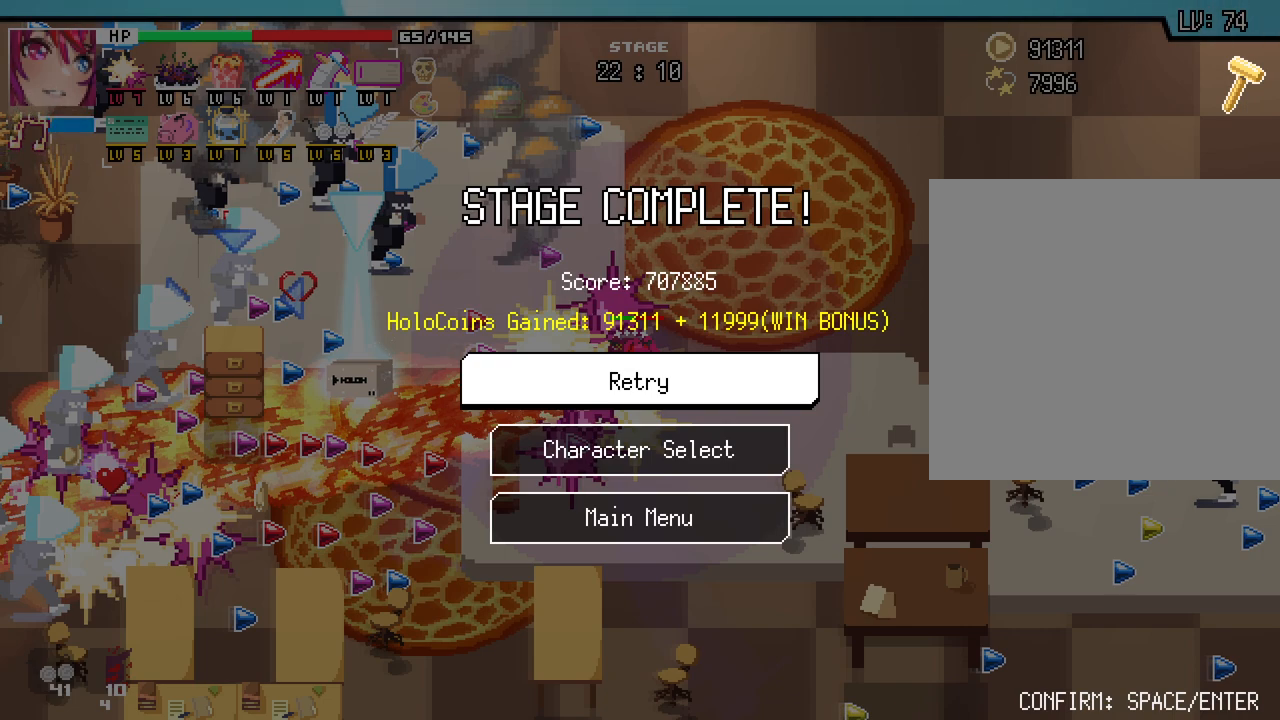
{"keys": [], "mouse": [], "events": []}
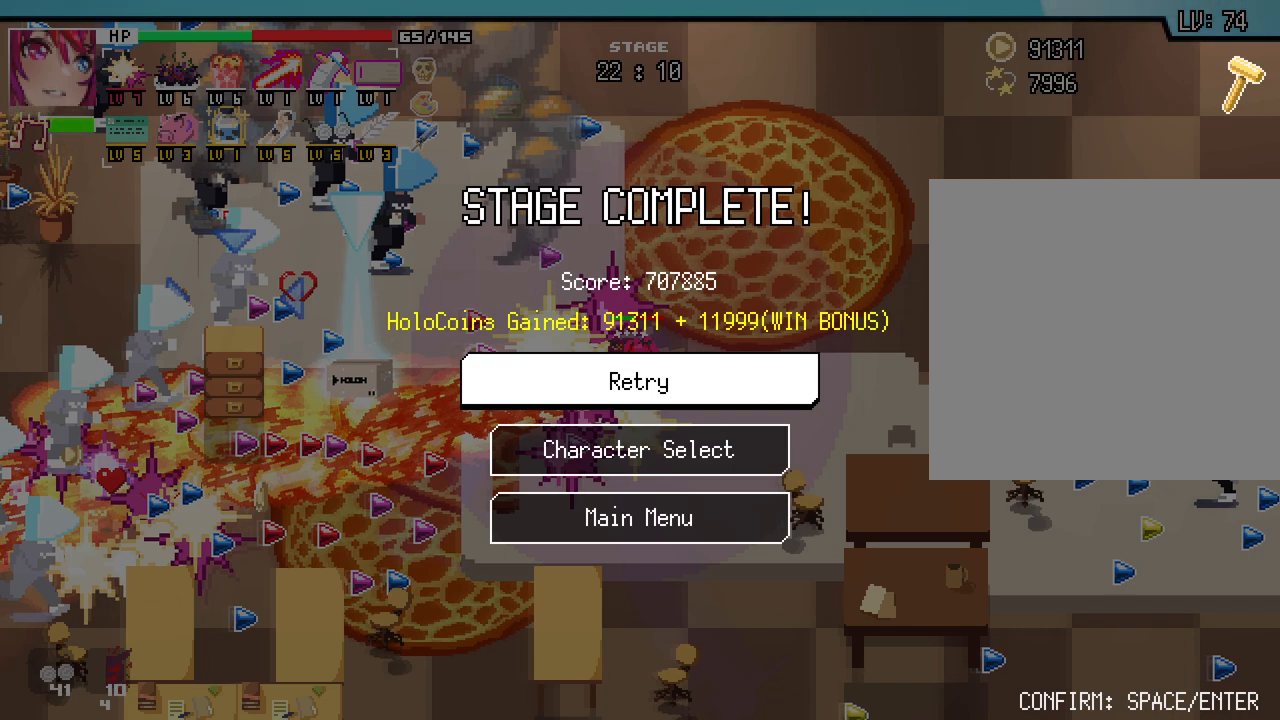
{"keys": [], "mouse": [], "events": []}
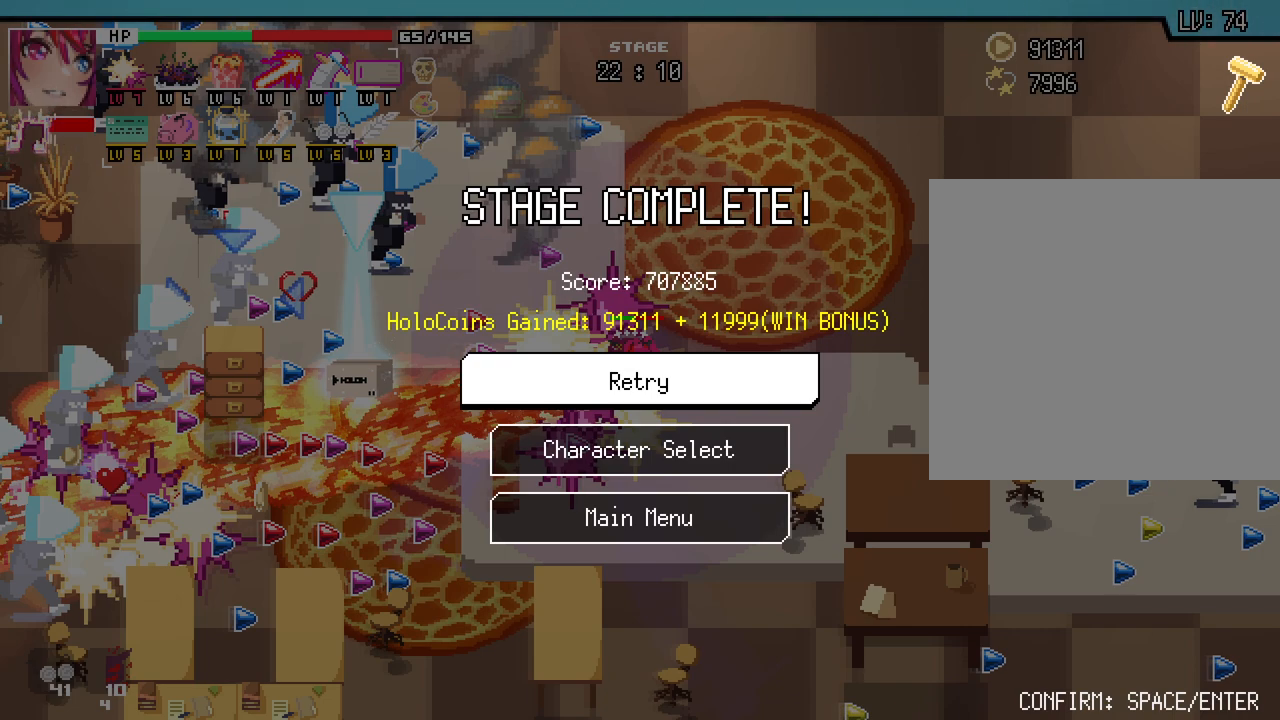
{"keys": ["alt_l", "tab"], "mouse": [], "events": [[400, "alt_l", "down"], [483, "tab", "down"]]}
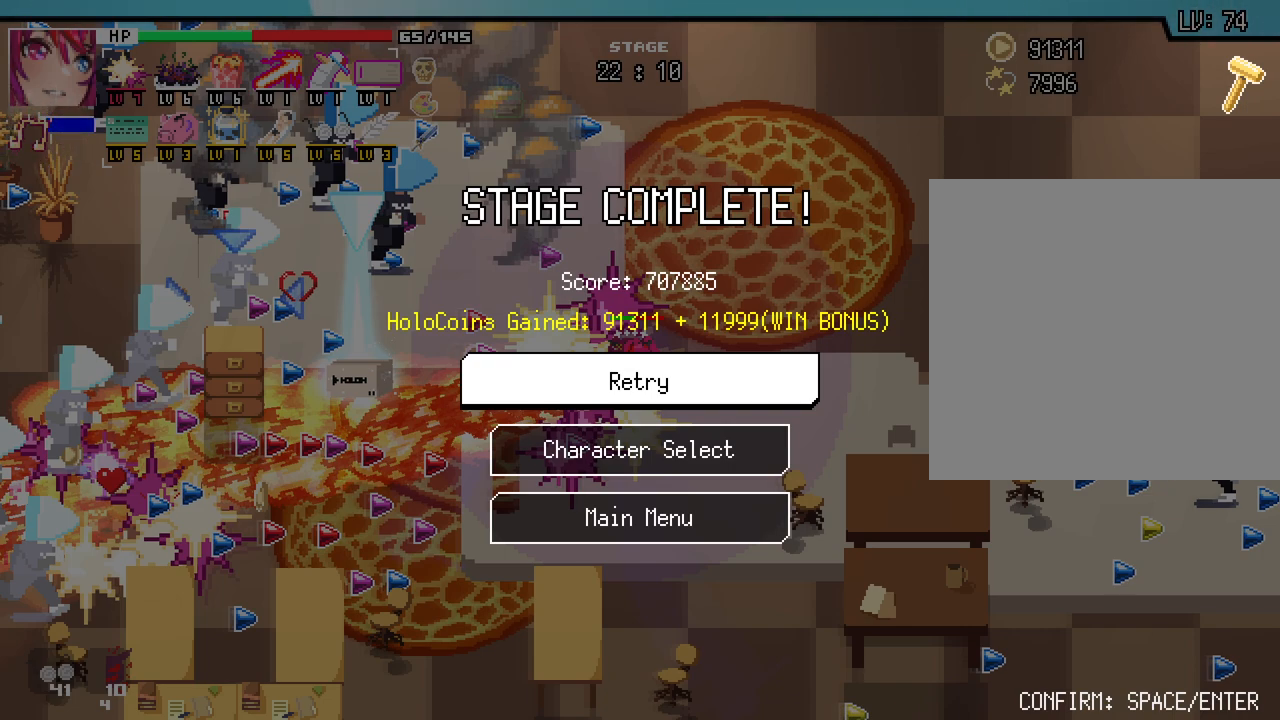
{"keys": ["alt_l"], "mouse": [], "events": [[133, "tab", "up"]]}
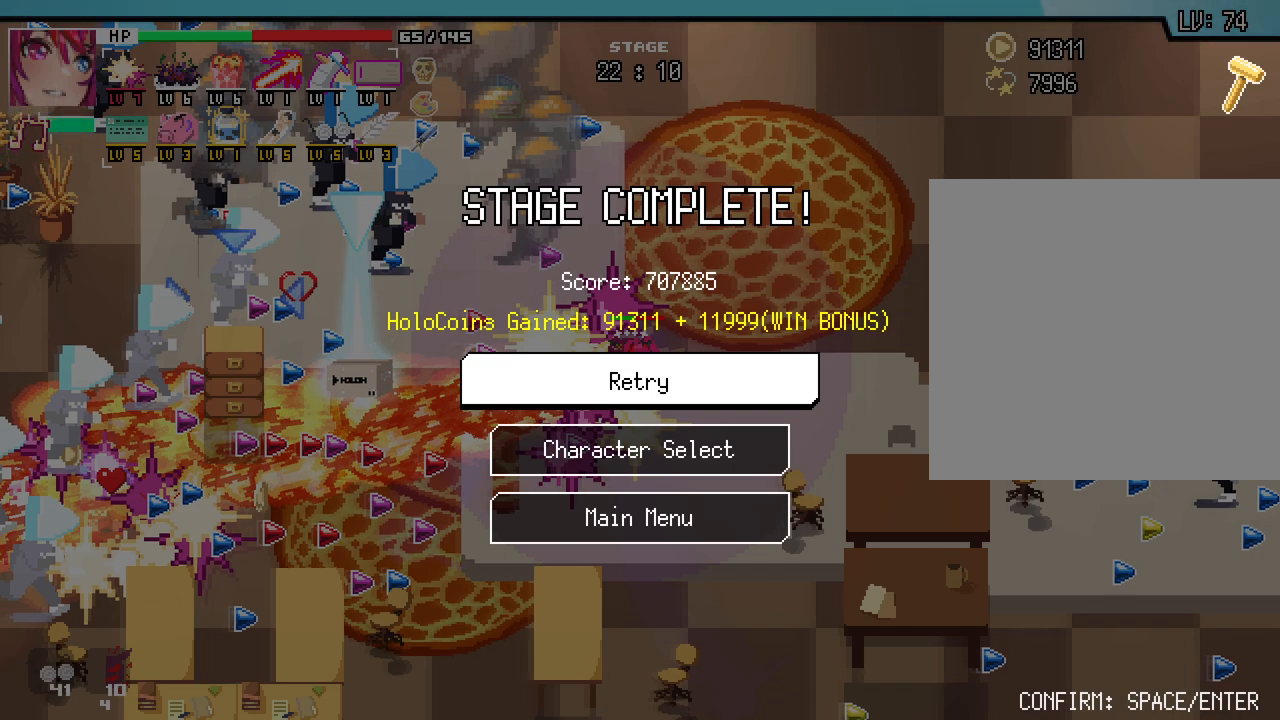
{"keys": [], "mouse": [], "events": [[317, "tab", "down"], [450, "tab", "up"], [483, "alt_l", "up"]]}
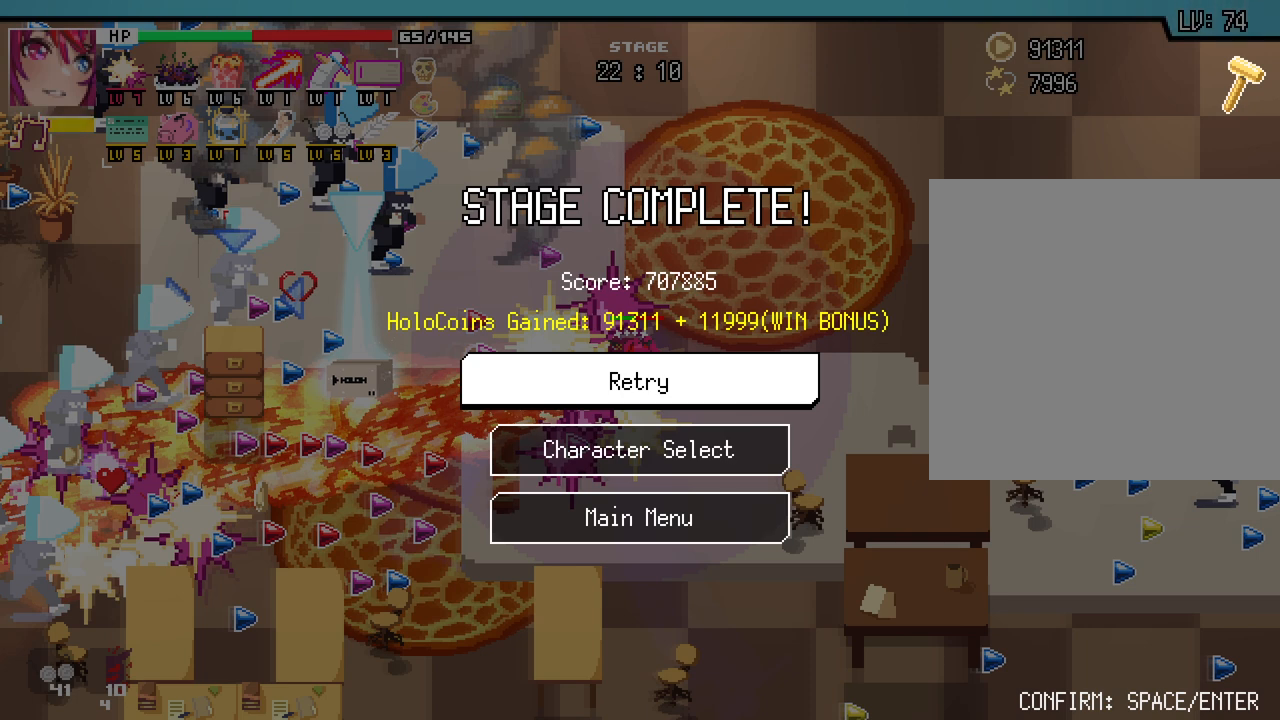
{"keys": [], "mouse": [], "events": []}
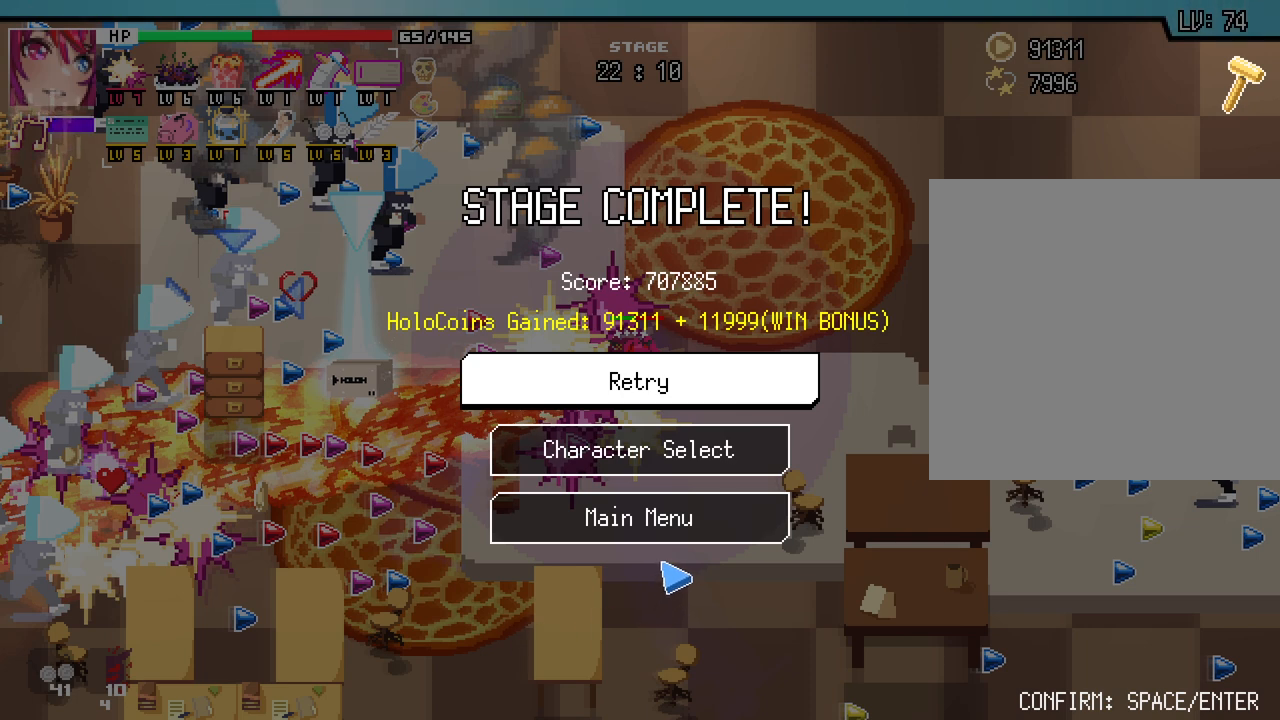
{"keys": [], "mouse": [], "events": []}
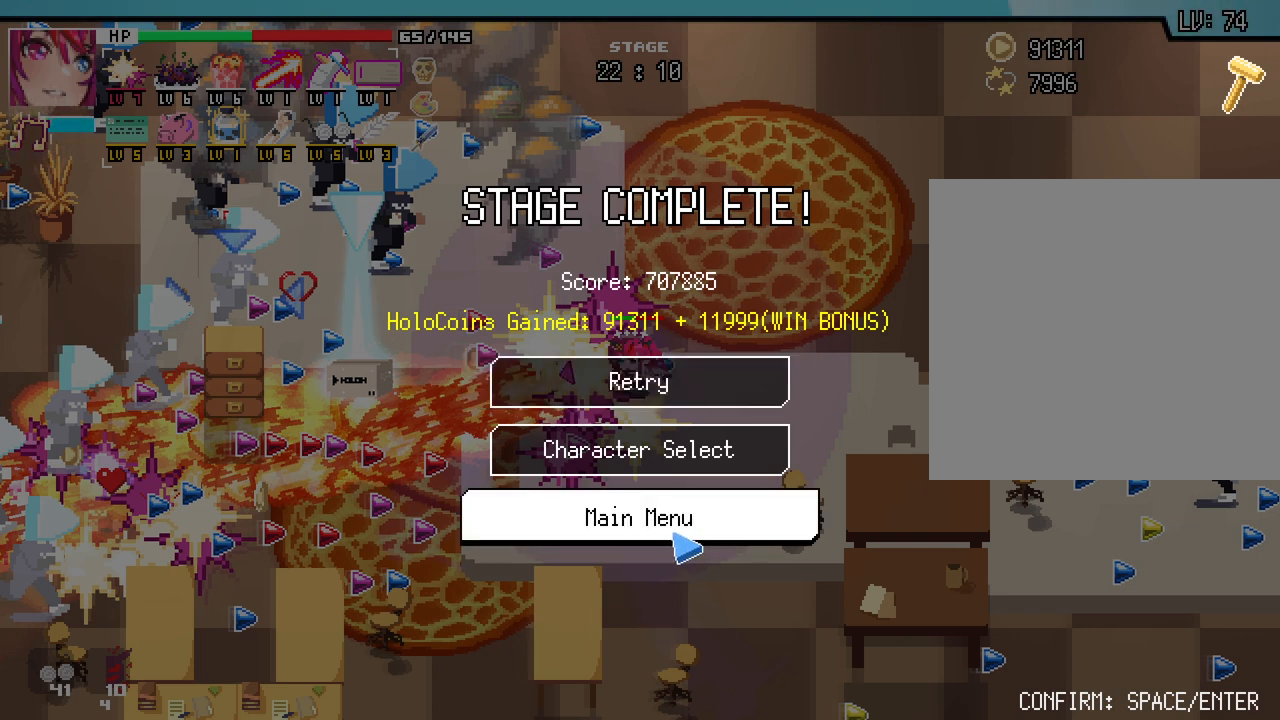
{"keys": [], "mouse": [], "events": []}